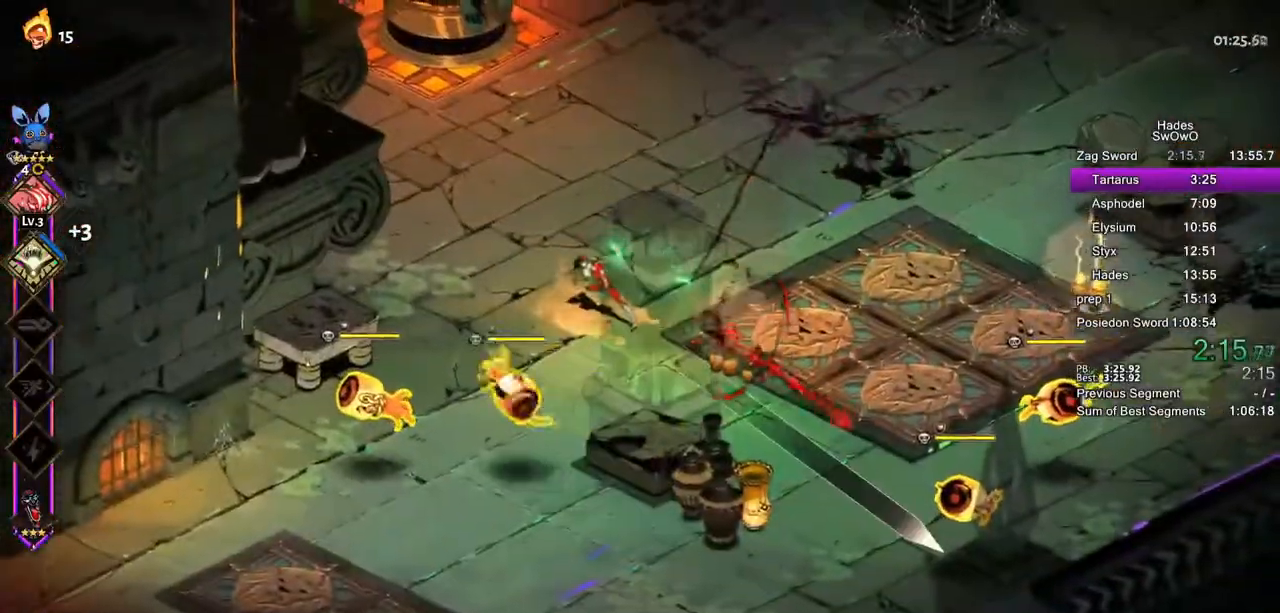
Gameplay with a controller (PlayStation layout); each line is a JSON object with the inputs held at the frame after it. "button_events" lists button changes between this image and that frame as [ms after this image, input, new state], when the widget could be followed in between (sticks are given only as held states).
{"buttons": ["TRIANGLE"], "left_stick": "down", "right_stick": "center", "button_events": [[17, "CROSS", "down"], [17, "SQUARE", "down"], [167, "CROSS", "up"], [167, "SQUARE", "up"], [217, "CROSS", "down"], [234, "SQUARE", "down"], [350, "CROSS", "up"], [384, "SQUARE", "up"], [467, "TRIANGLE", "down"]]}
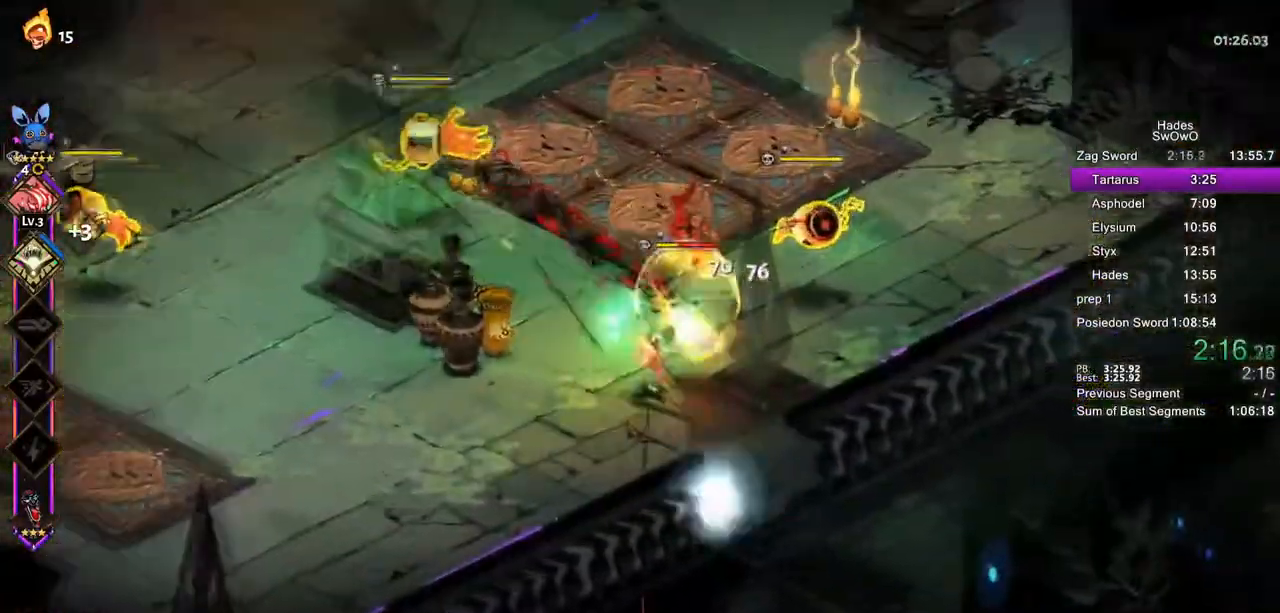
{"buttons": [], "left_stick": "up-right", "right_stick": "center", "button_events": [[84, "TRIANGLE", "up"], [134, "TRIANGLE", "down"], [301, "TRIANGLE", "up"]]}
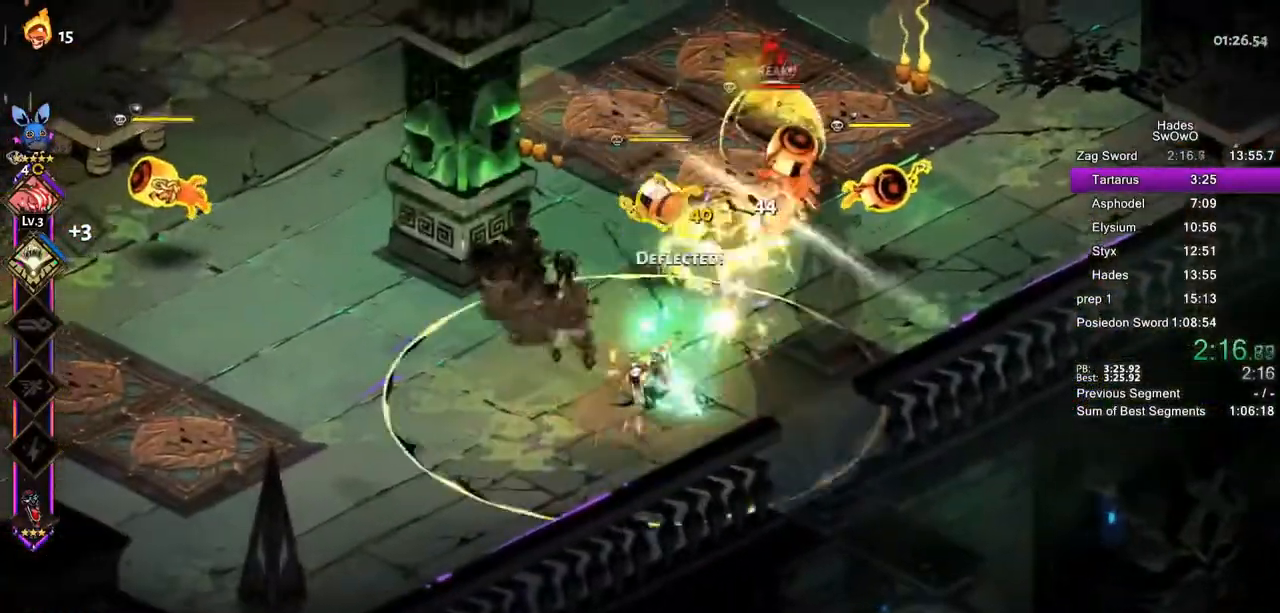
{"buttons": [], "left_stick": "up-left", "right_stick": "center", "button_events": [[50, "CROSS", "down"], [67, "SQUARE", "down"], [200, "SQUARE", "up"], [217, "CROSS", "up"], [267, "CROSS", "down"], [284, "SQUARE", "down"], [400, "SQUARE", "up"], [417, "CROSS", "up"]]}
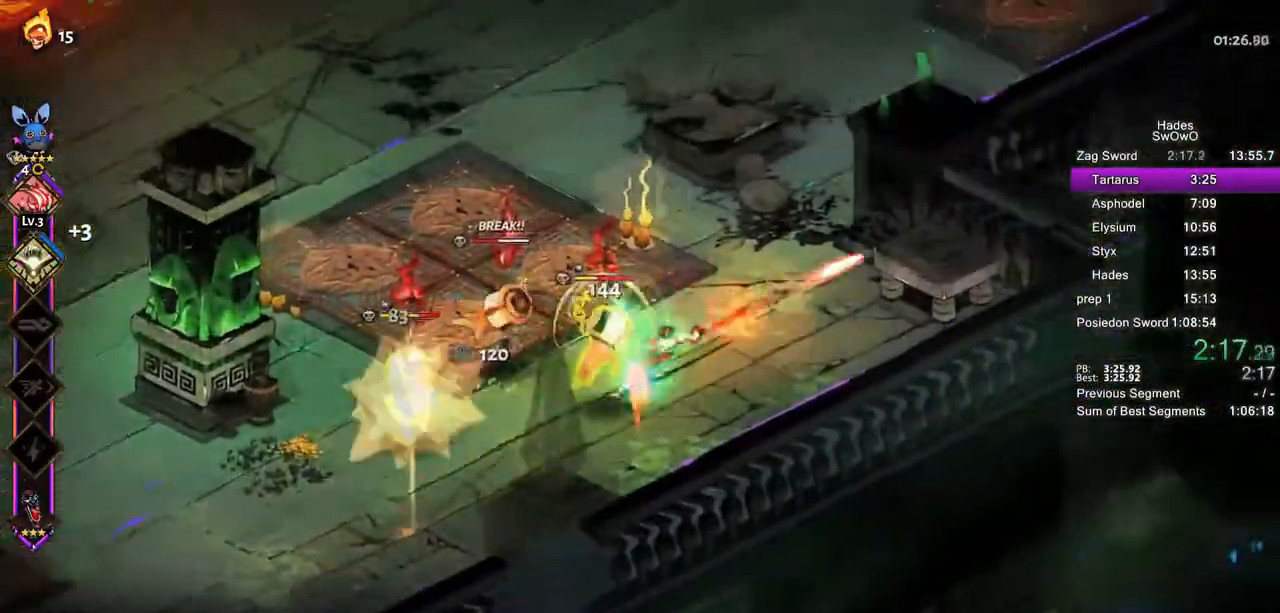
{"buttons": [], "left_stick": "left", "right_stick": "center", "button_events": [[17, "TRIANGLE", "down"], [117, "TRIANGLE", "up"], [167, "TRIANGLE", "down"], [351, "TRIANGLE", "up"]]}
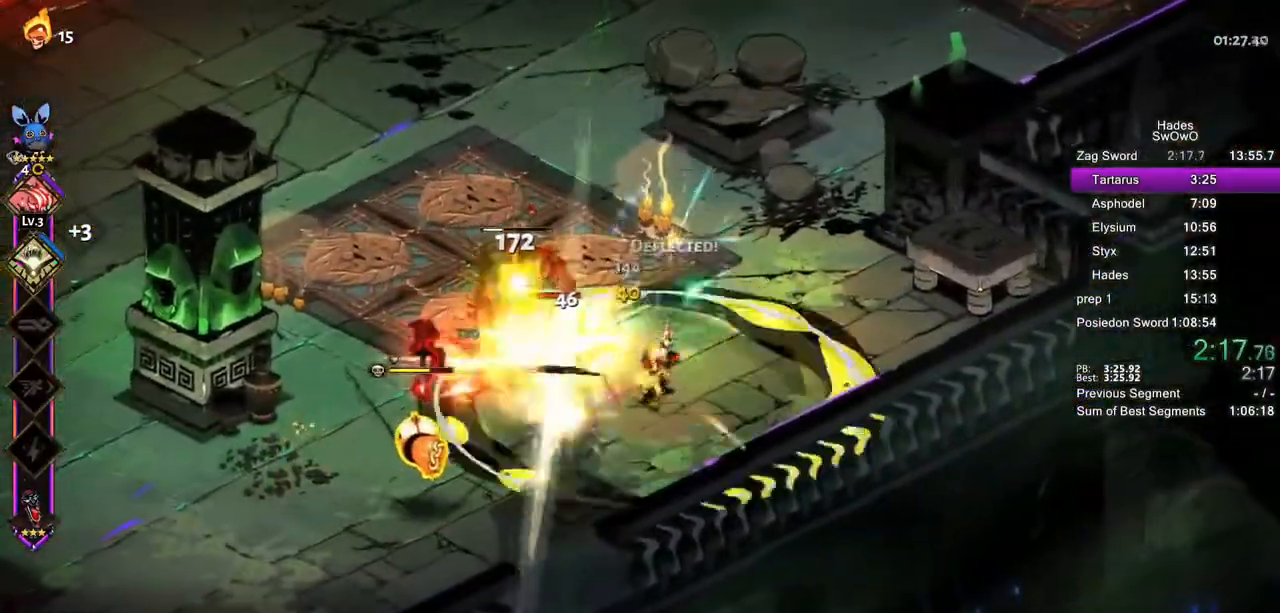
{"buttons": ["TRIANGLE"], "left_stick": "left", "right_stick": "center", "button_events": [[50, "CROSS", "down"], [67, "SQUARE", "down"], [183, "CROSS", "up"], [183, "SQUARE", "up"], [267, "CROSS", "down"], [267, "SQUARE", "down"], [400, "SQUARE", "up"], [417, "CROSS", "up"], [500, "TRIANGLE", "down"]]}
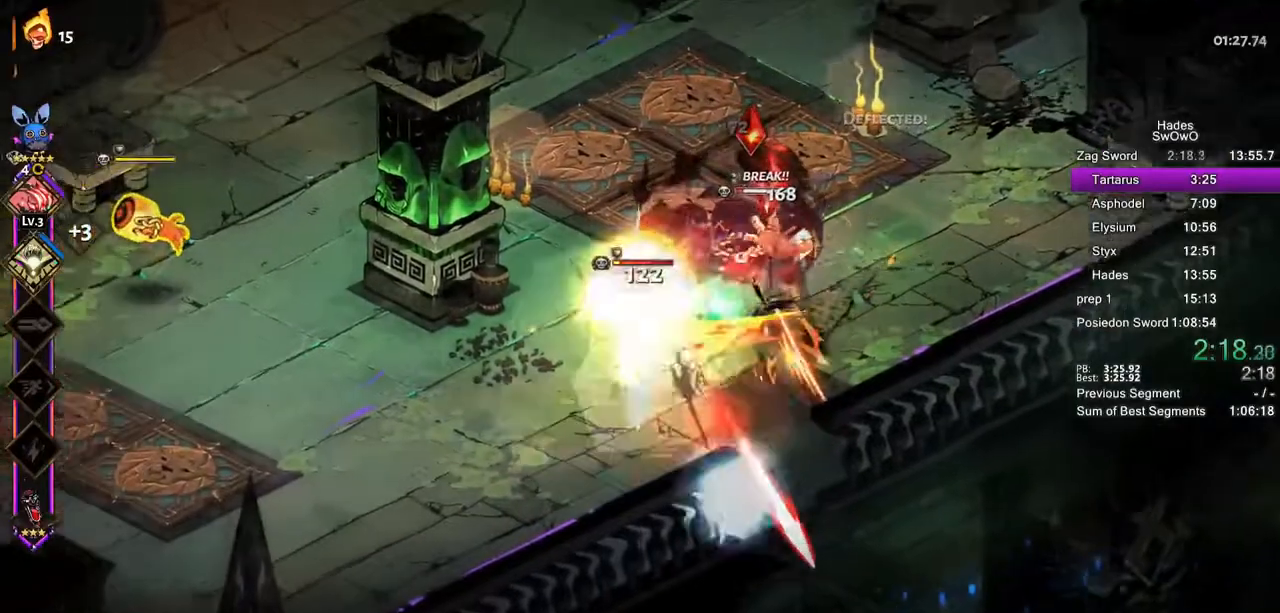
{"buttons": [], "left_stick": "up-left", "right_stick": "center", "button_events": [[117, "TRIANGLE", "up"], [184, "TRIANGLE", "down"], [334, "TRIANGLE", "up"]]}
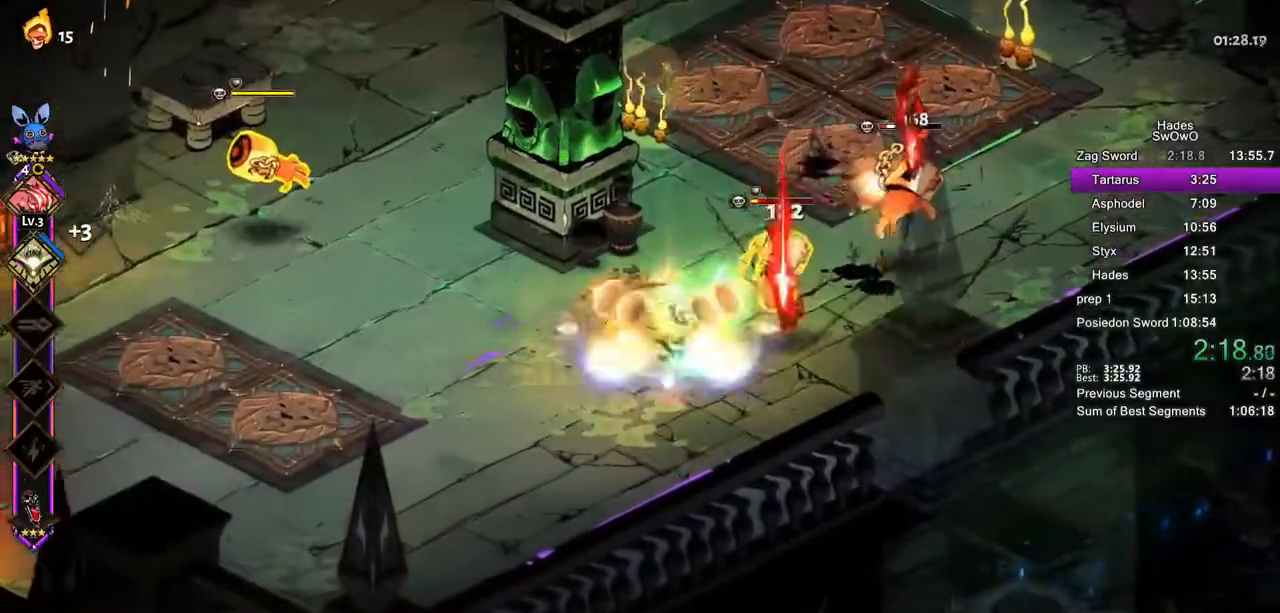
{"buttons": [], "left_stick": "left", "right_stick": "center", "button_events": [[133, "CROSS", "down"], [133, "SQUARE", "down"], [284, "CROSS", "up"], [284, "SQUARE", "up"], [334, "CROSS", "down"], [367, "SQUARE", "down"], [467, "CROSS", "up"], [467, "SQUARE", "up"]]}
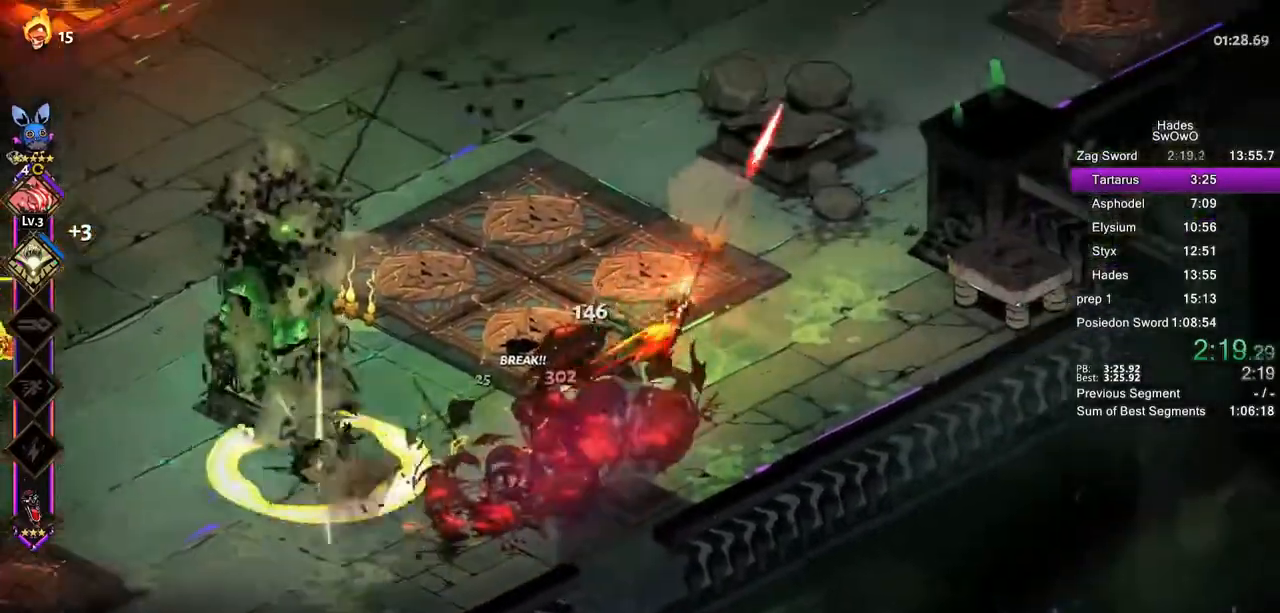
{"buttons": ["CROSS"], "left_stick": "left", "right_stick": "center", "button_events": [[51, "CROSS", "down"], [151, "CROSS", "up"], [484, "CROSS", "down"]]}
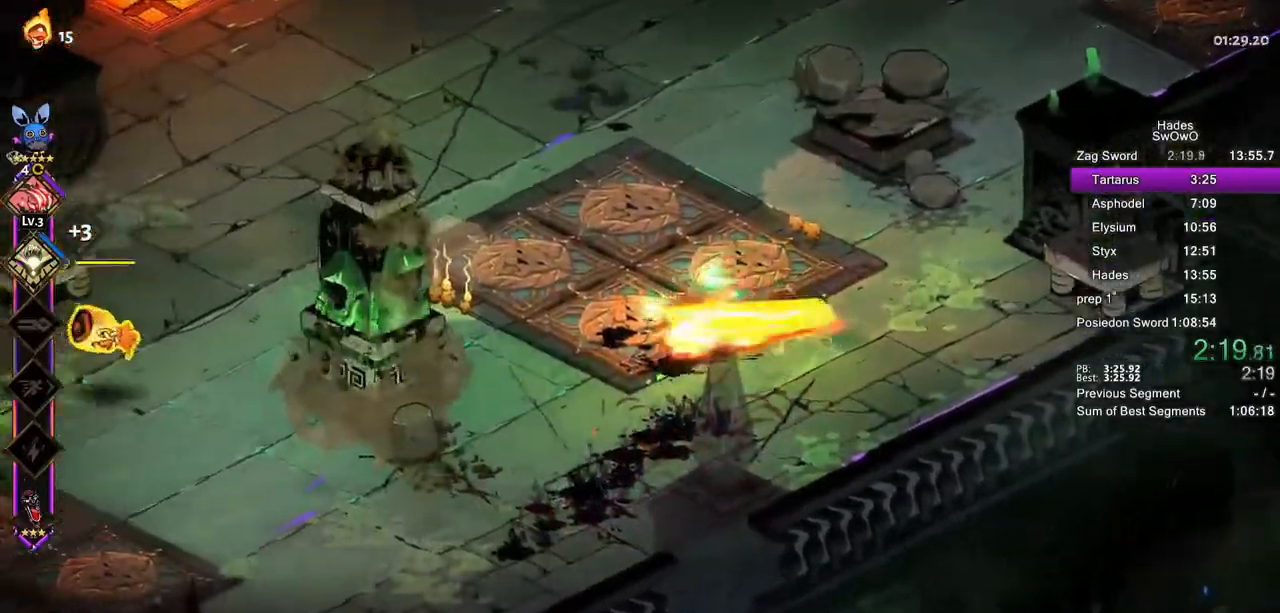
{"buttons": [], "left_stick": "left", "right_stick": "center", "button_events": [[67, "CROSS", "up"], [150, "CROSS", "down"], [300, "CROSS", "up"]]}
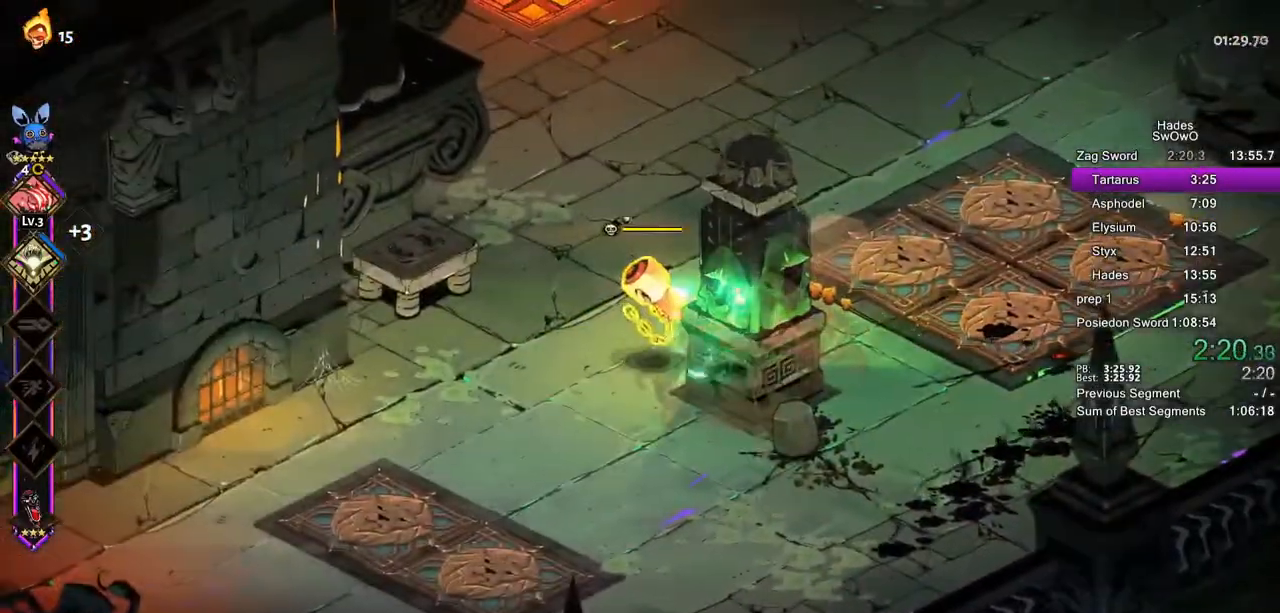
{"buttons": ["CROSS"], "left_stick": "left", "right_stick": "center", "button_events": [[234, "CROSS", "down"], [351, "CROSS", "up"], [418, "CROSS", "down"]]}
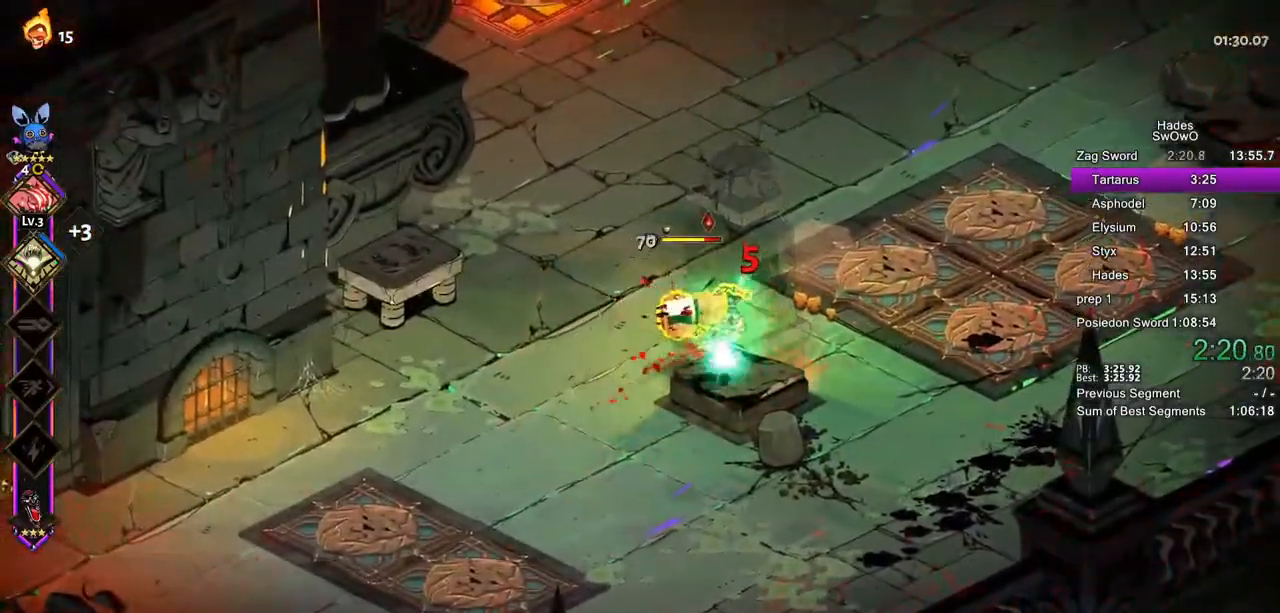
{"buttons": ["CROSS", "SQUARE"], "left_stick": "left", "right_stick": "center", "button_events": [[33, "CROSS", "up"], [417, "CROSS", "down"], [434, "SQUARE", "down"]]}
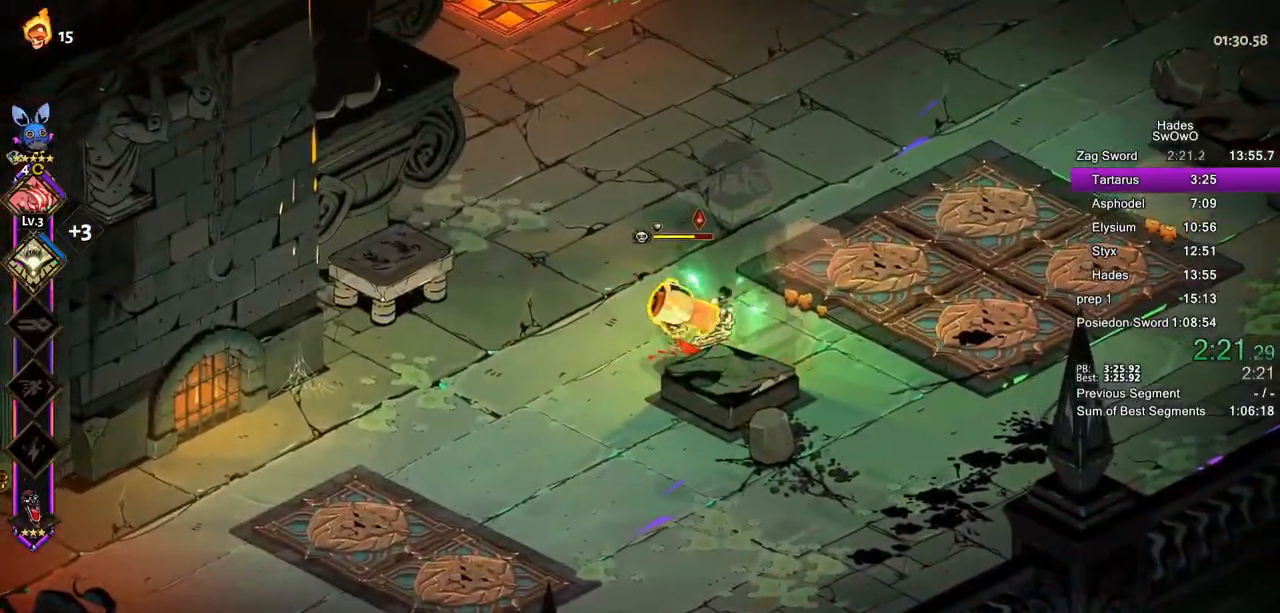
{"buttons": ["CROSS", "SQUARE"], "left_stick": "left", "right_stick": "center", "button_events": [[67, "CROSS", "up"], [67, "SQUARE", "up"], [167, "CROSS", "down"], [184, "SQUARE", "down"], [301, "CROSS", "up"], [317, "SQUARE", "up"], [418, "CROSS", "down"], [434, "SQUARE", "down"]]}